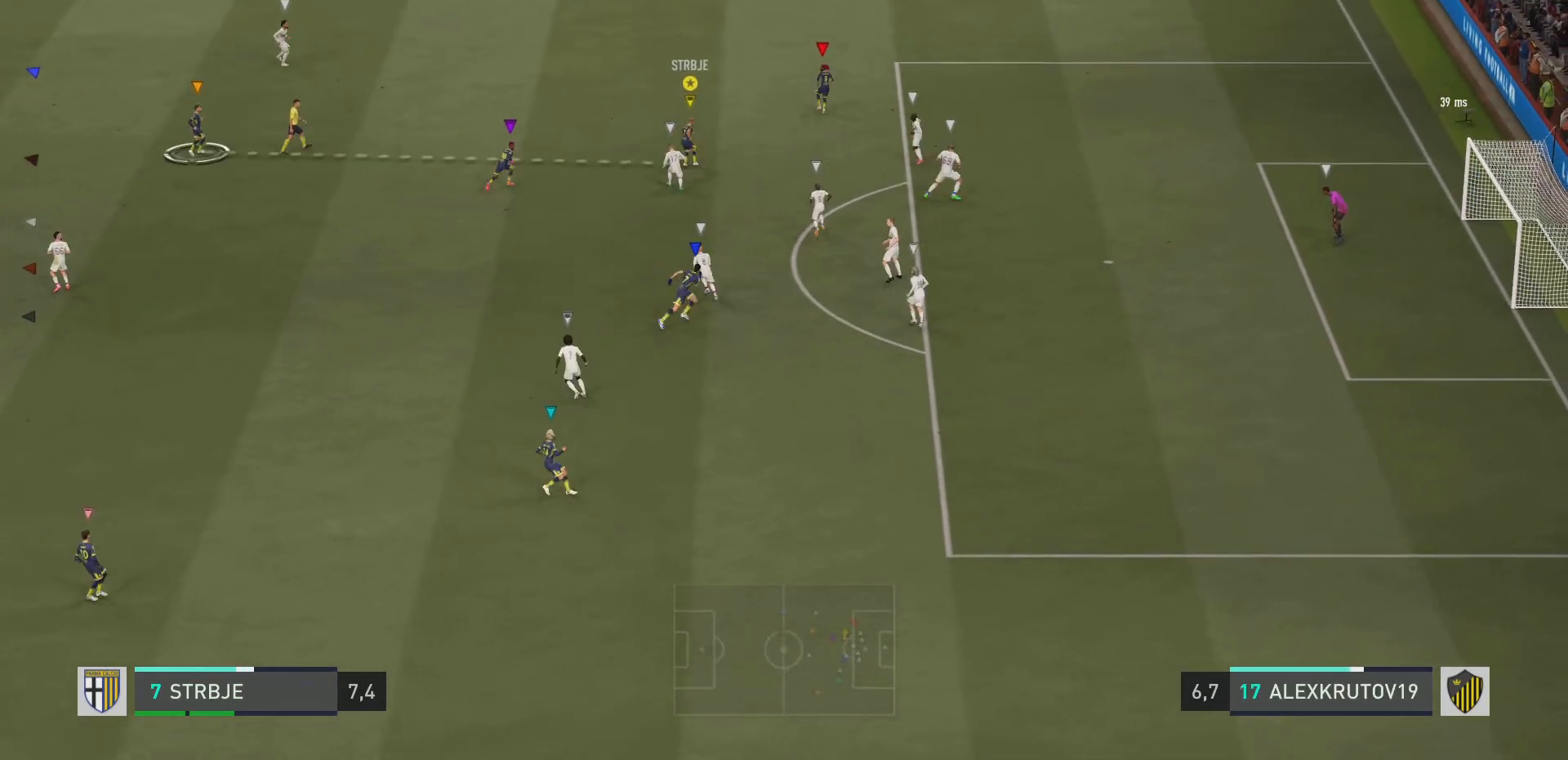
Gameplay with a controller (PlayStation layout); each line is a JSON object with the inputs held at the frame after it. "events" lists button and stick changes between this image and that frame as [ms after this image, input, new state], when the widget could be followed in between. Not read: L3 R3.
{"buttons": [], "left_stick": "center", "right_stick": "center", "events": [[300, "left_stick", "left"], [450, "left_stick", "center"]]}
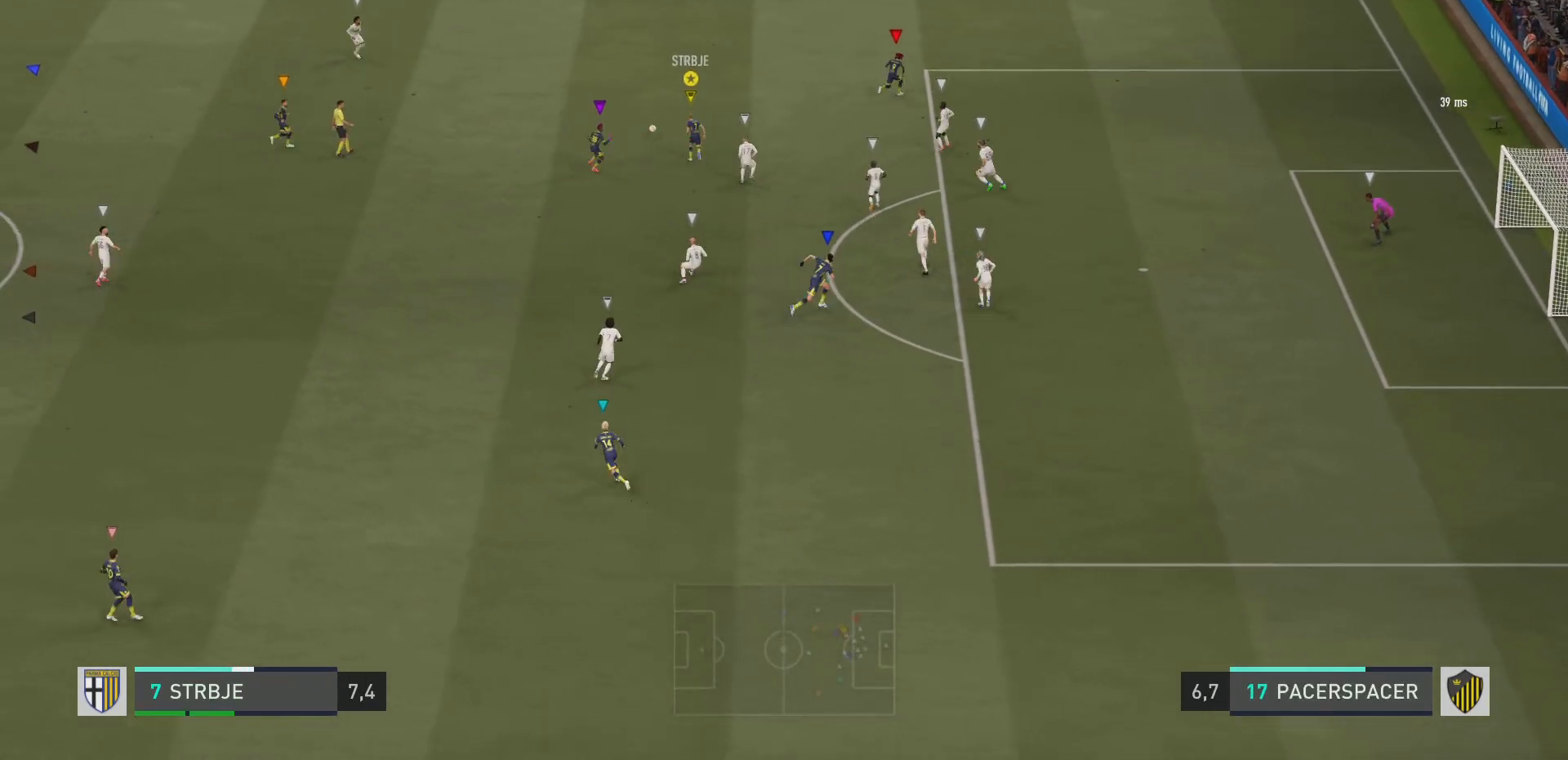
{"buttons": ["R2"], "left_stick": "up-right", "right_stick": "center", "events": [[167, "left_stick", "up-right"], [467, "R2", "down"]]}
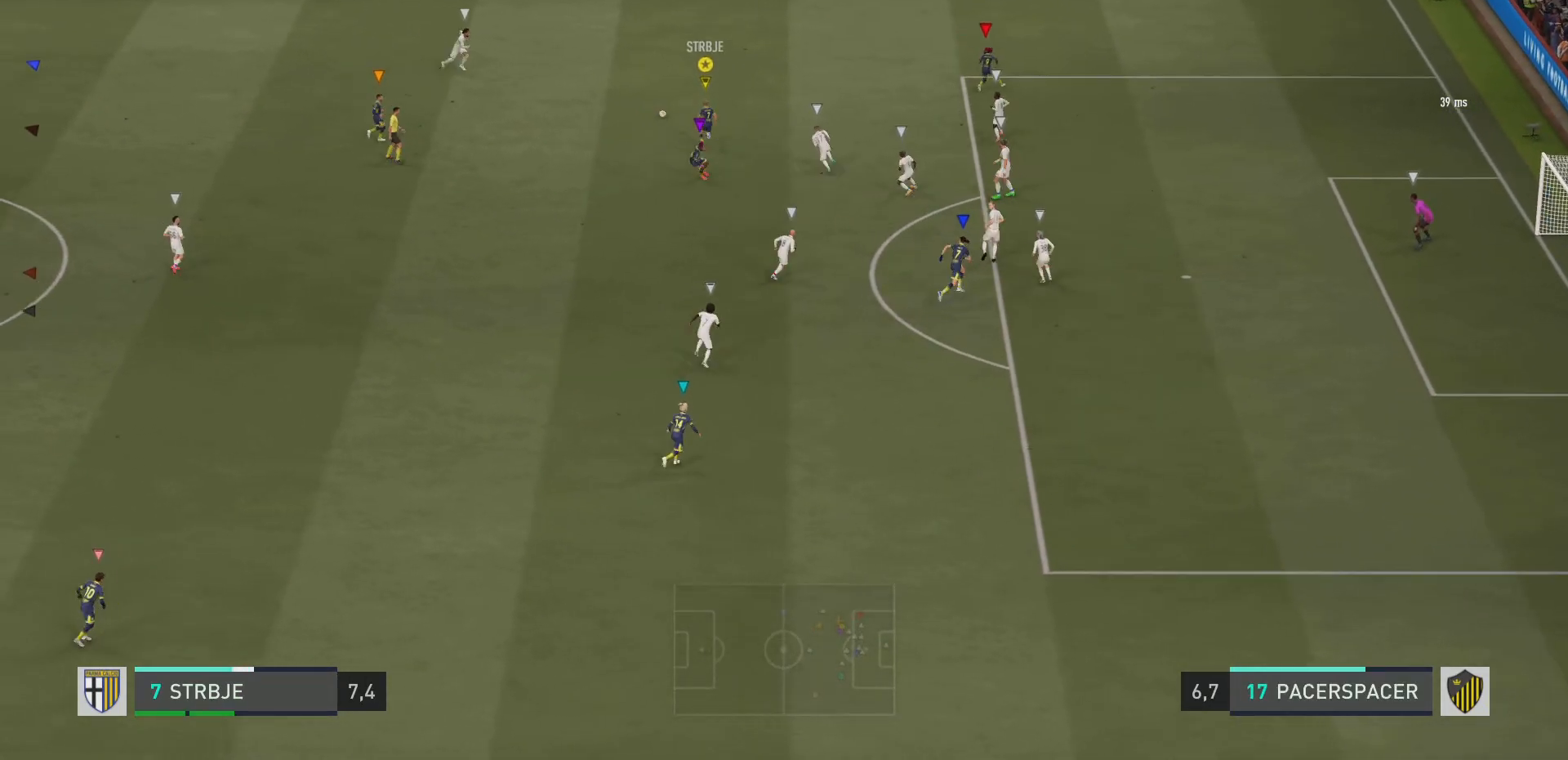
{"buttons": ["R2"], "left_stick": "up-left", "right_stick": "center", "events": [[150, "left_stick", "up"], [350, "left_stick", "up-left"]]}
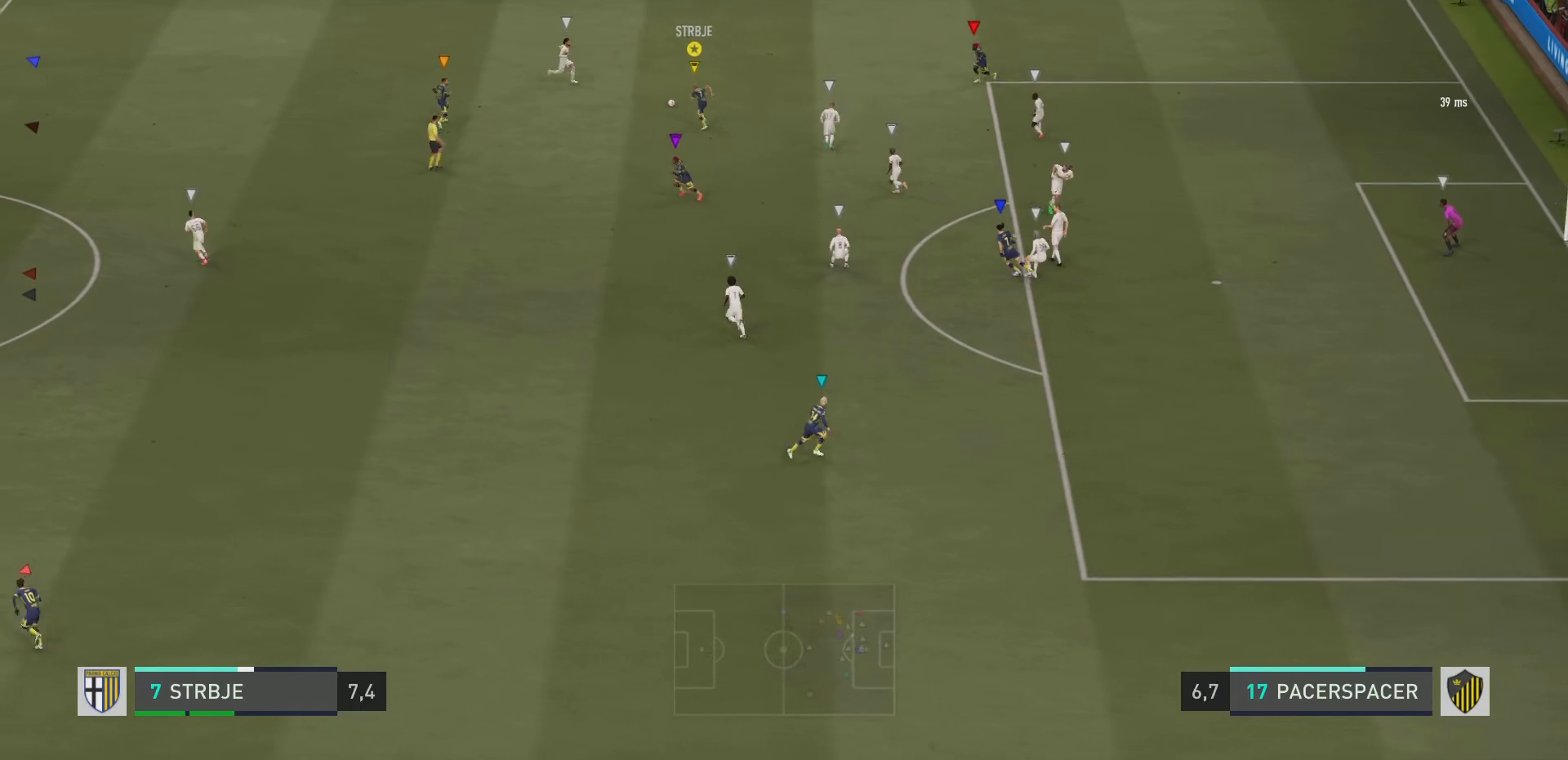
{"buttons": ["R2"], "left_stick": "left", "right_stick": "center", "events": [[50, "left_stick", "left"], [84, "CROSS", "down"], [217, "CROSS", "up"]]}
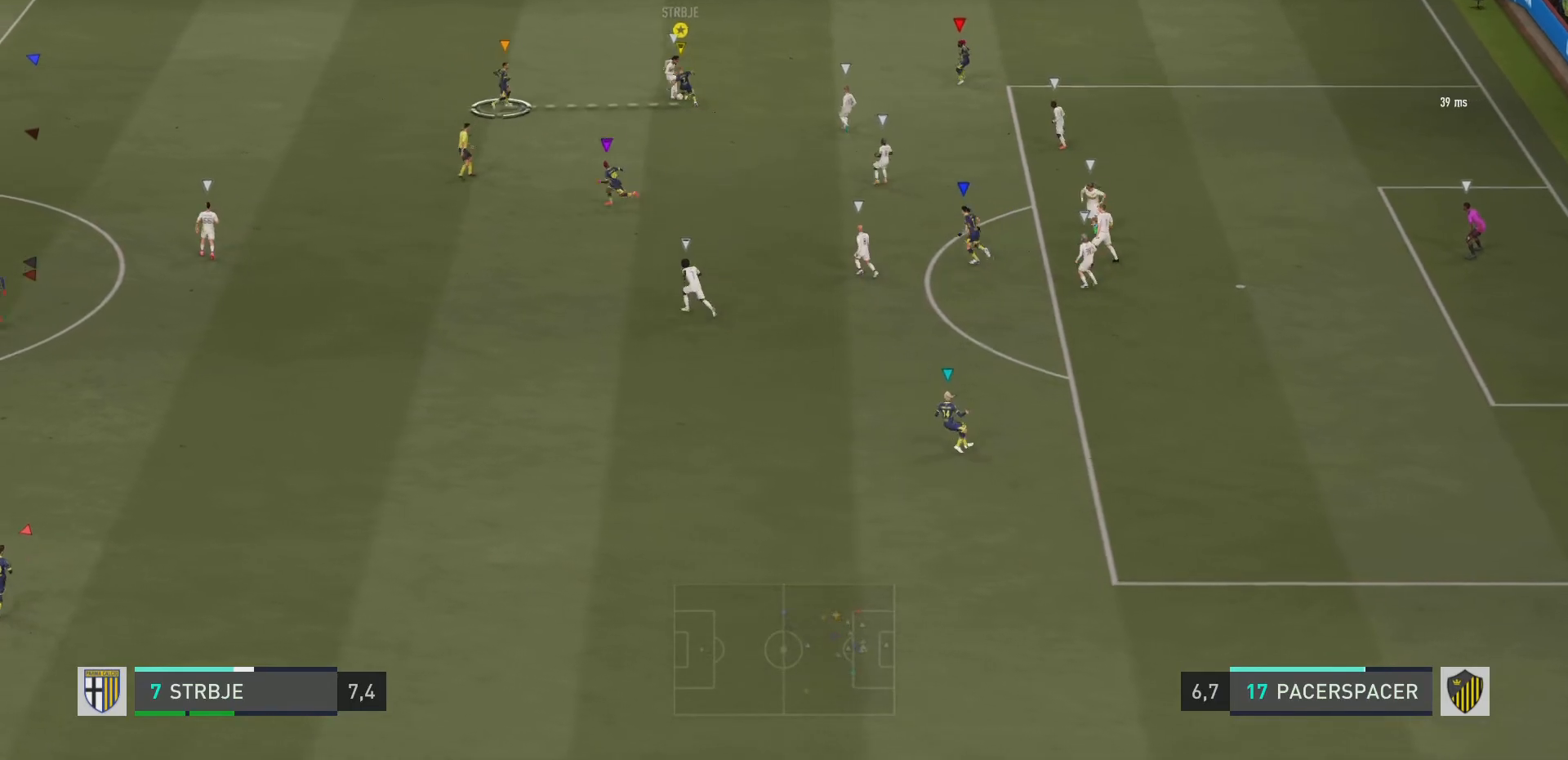
{"buttons": ["R2"], "left_stick": "left", "right_stick": "center", "events": []}
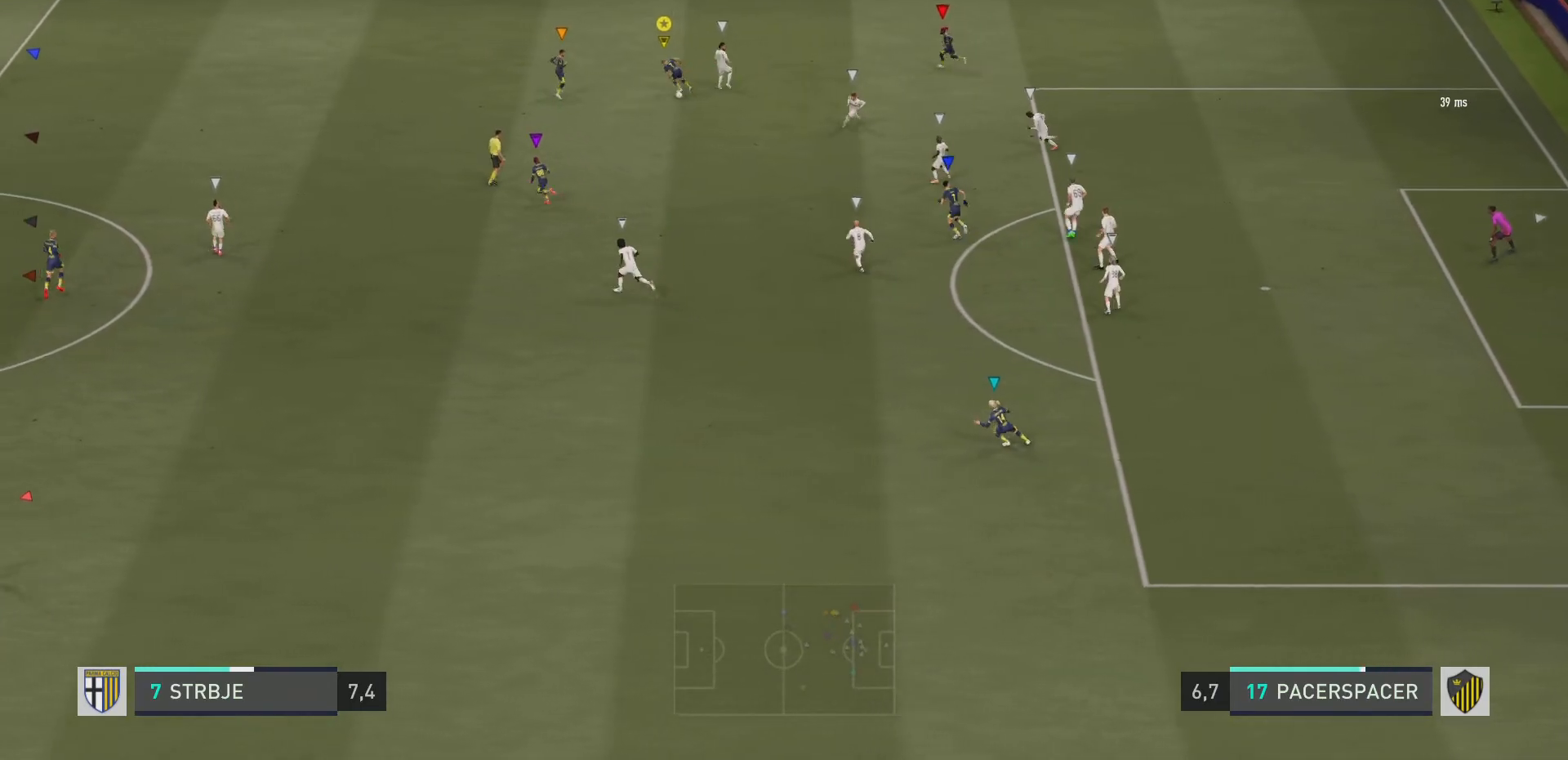
{"buttons": [], "left_stick": "down", "right_stick": "center", "events": [[67, "left_stick", "center"], [167, "R2", "up"], [251, "left_stick", "down-left"], [467, "left_stick", "down"]]}
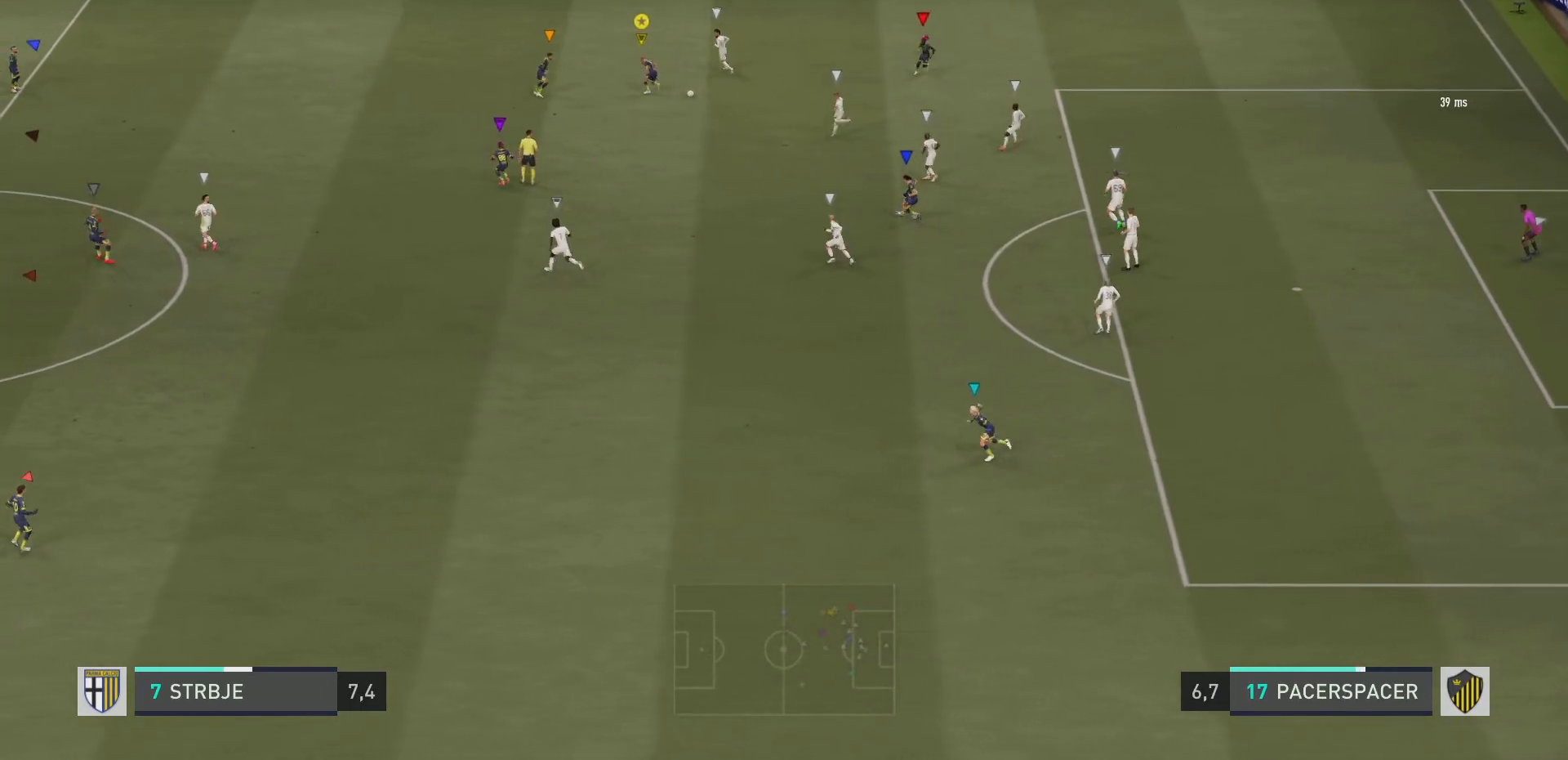
{"buttons": ["CROSS"], "left_stick": "up-right", "right_stick": "center", "events": [[200, "left_stick", "down-right"], [367, "left_stick", "right"], [434, "CROSS", "down"], [500, "left_stick", "up-right"]]}
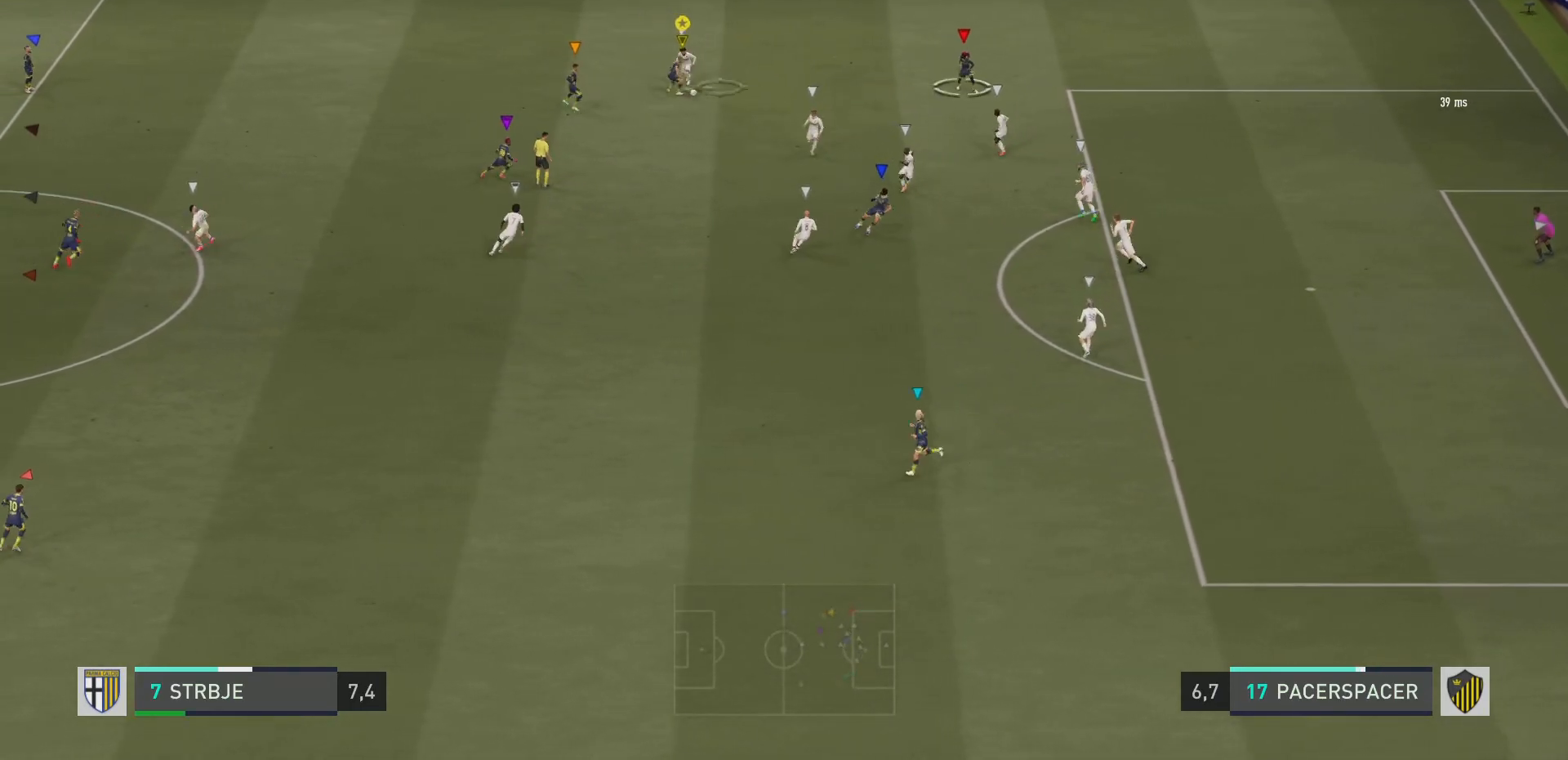
{"buttons": [], "left_stick": "center", "right_stick": "center"}